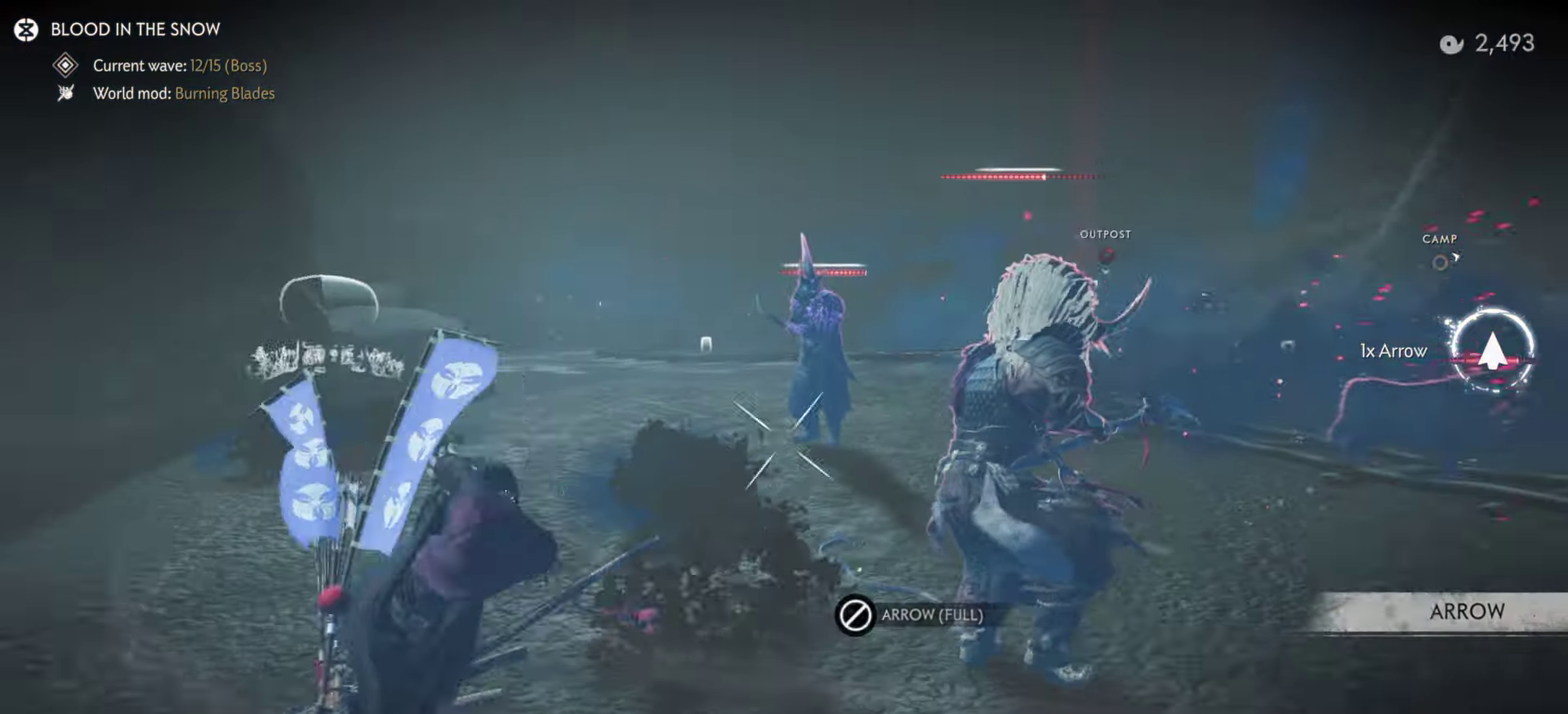
Gameplay with a controller (PlayStation layout); each line is a JSON object with the inputs held at the frame after it (dt_ms = milliseconds from this image to that frame). "events" lists button and stick changes between this image and that frame as [ms after this image, input, new state], when the widget could be followed in between. Not read: TOUCHPAD.
{"dt_ms": 600, "buttons": [], "left_stick": "left", "right_stick": "center", "events": [[134, "left_stick", "up"], [134, "right_stick", "up-left"], [250, "right_stick", "center"], [434, "R2", "down"], [500, "left_stick", "up-left"], [550, "R2", "up"], [567, "L2", "up"], [584, "left_stick", "left"]]}
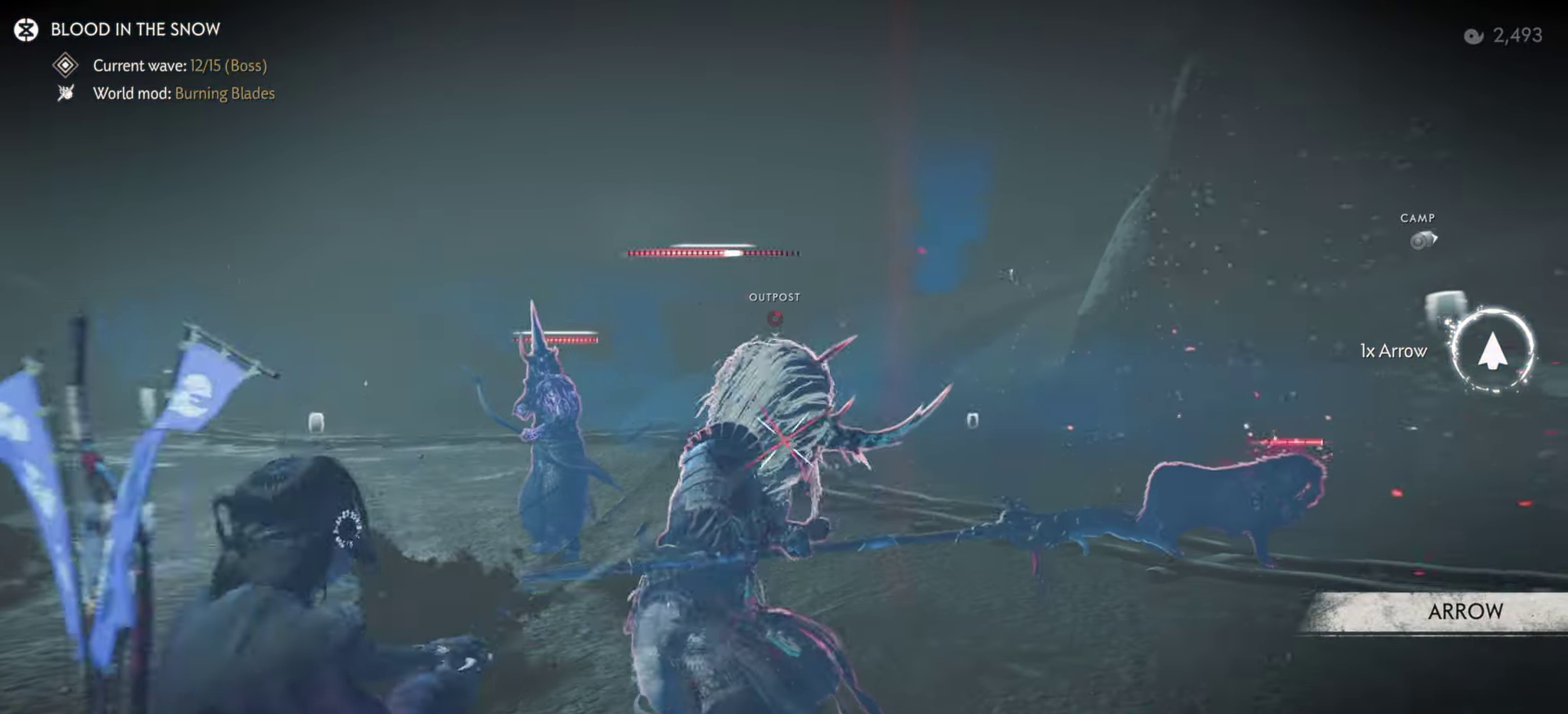
{"dt_ms": 600, "buttons": ["L2"], "left_stick": "up-left", "right_stick": "center", "events": [[34, "L2", "down"], [84, "right_stick", "up"], [500, "left_stick", "up-left"], [550, "right_stick", "center"]]}
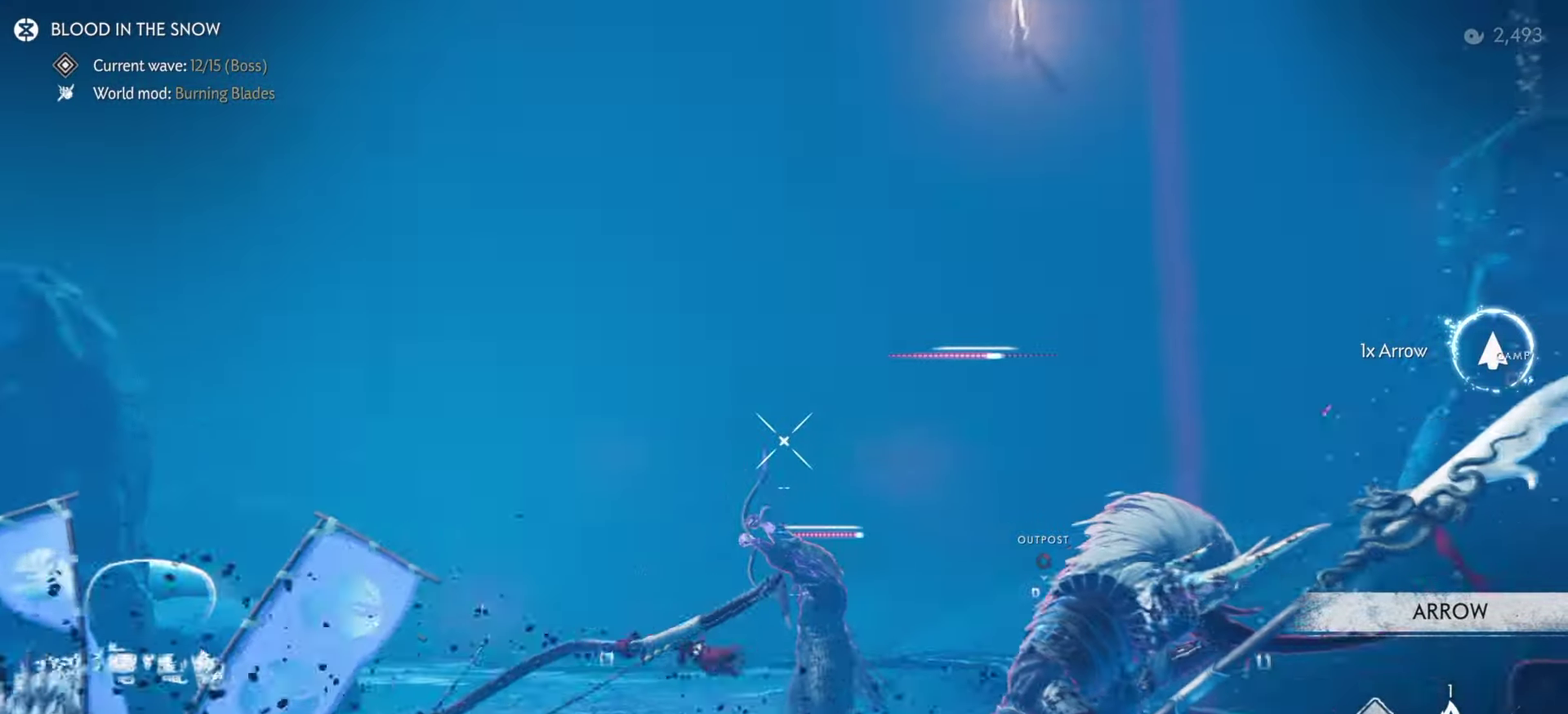
{"dt_ms": 400, "buttons": ["L2"], "left_stick": "up-left", "right_stick": "up", "events": [[67, "R2", "down"], [184, "R2", "up"], [217, "L2", "up"], [267, "L2", "down"], [317, "right_stick", "up"]]}
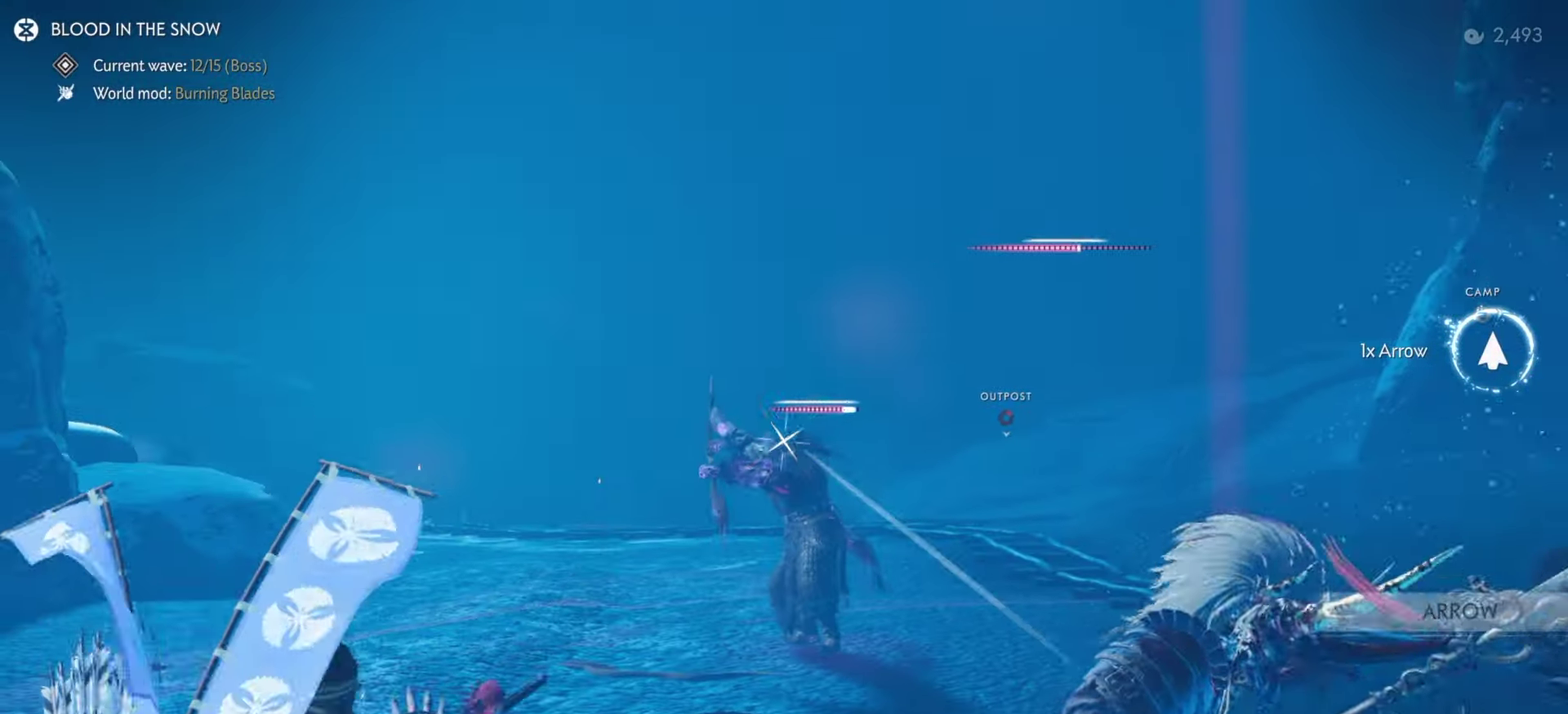
{"dt_ms": 400, "buttons": ["L2"], "left_stick": "up-left", "right_stick": "center", "events": [[367, "right_stick", "center"]]}
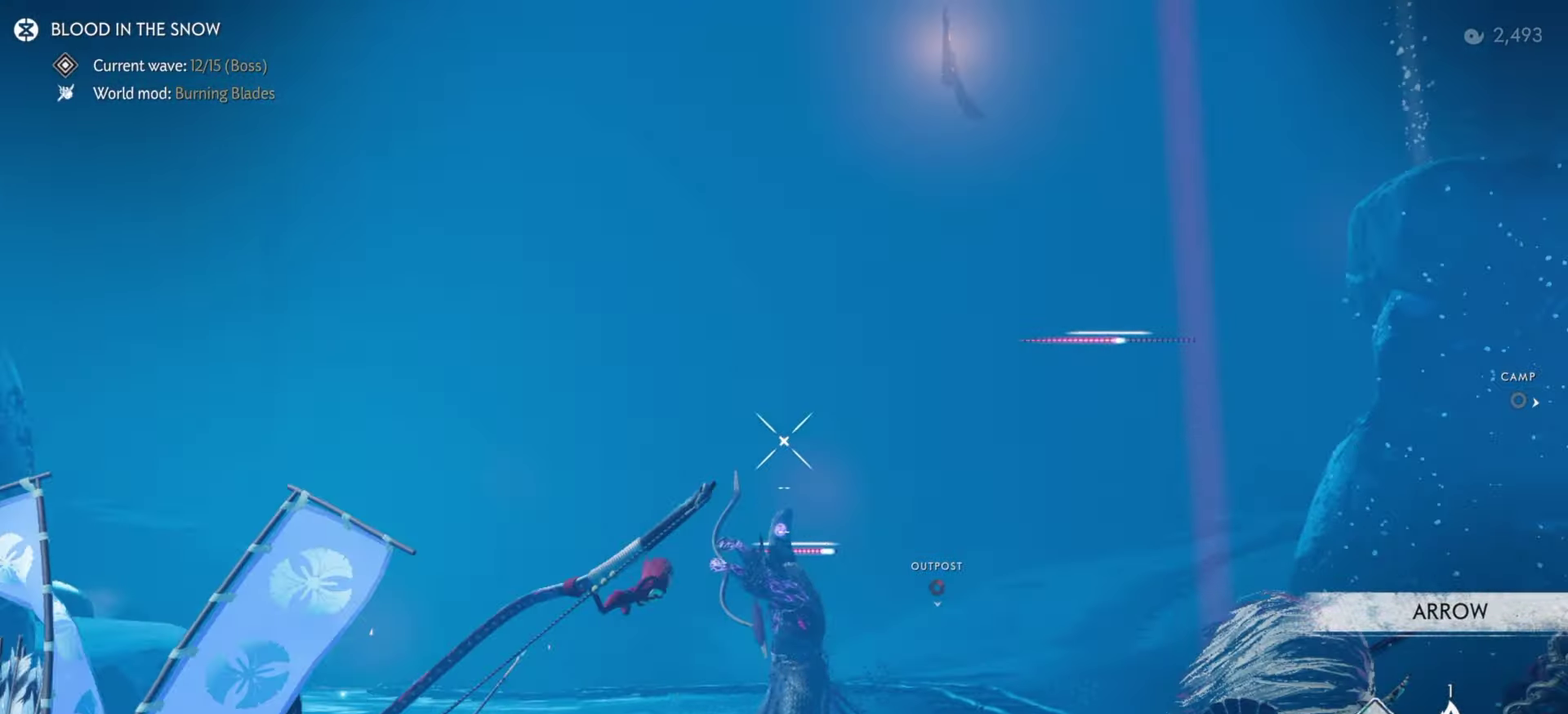
{"dt_ms": 600, "buttons": ["L2"], "left_stick": "up-left", "right_stick": "up", "events": [[50, "R2", "down"], [200, "R2", "up"], [217, "L2", "up"], [284, "L2", "down"], [317, "right_stick", "up"]]}
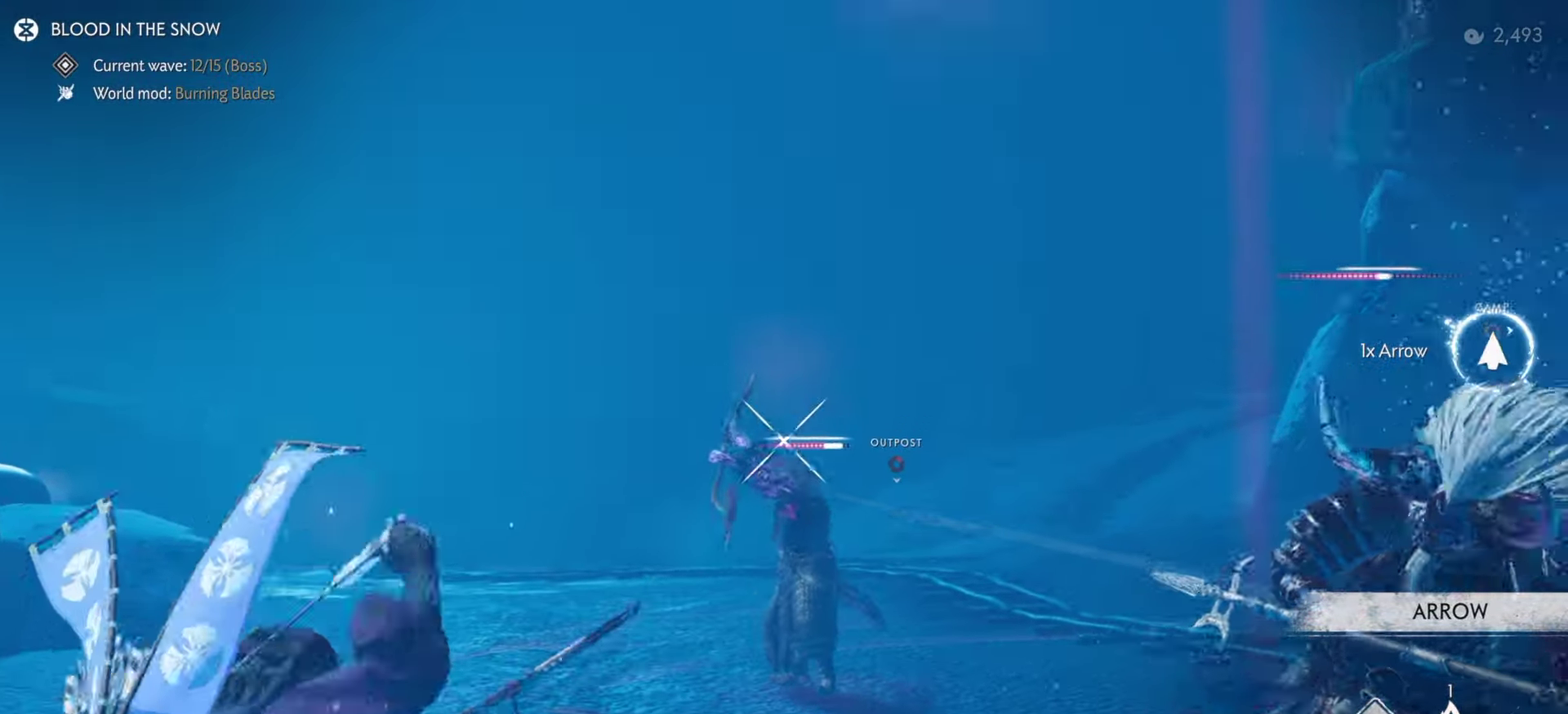
{"dt_ms": 300, "buttons": ["L2", "R2"], "left_stick": "up-left", "right_stick": "center", "events": [[167, "right_stick", "center"], [250, "R2", "down"]]}
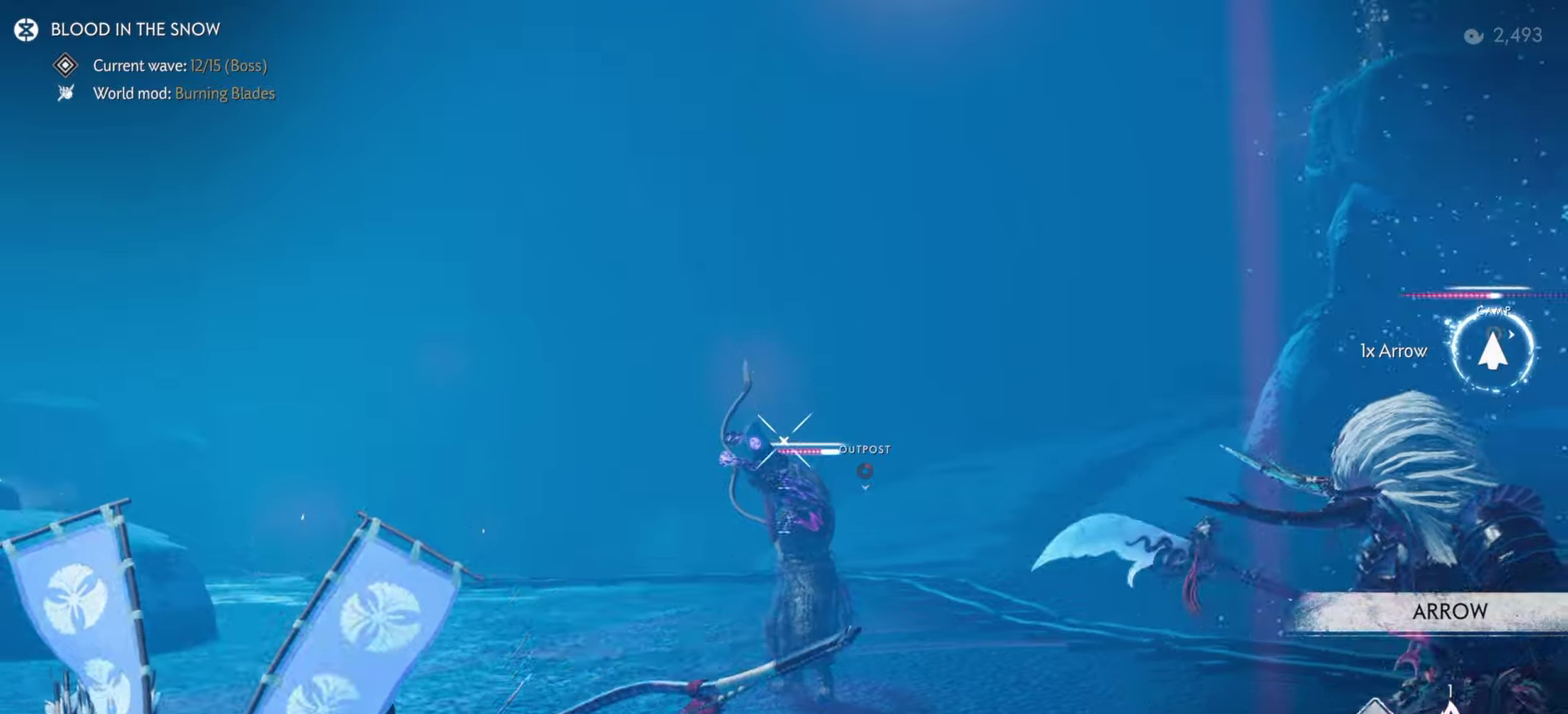
{"dt_ms": 700, "buttons": ["L2"], "left_stick": "up", "right_stick": "center", "events": [[116, "L2", "up"], [116, "R2", "up"], [133, "left_stick", "down-left"], [200, "L2", "down"], [216, "right_stick", "up"], [283, "left_stick", "left"], [400, "left_stick", "down-right"], [583, "left_stick", "up"], [666, "right_stick", "center"]]}
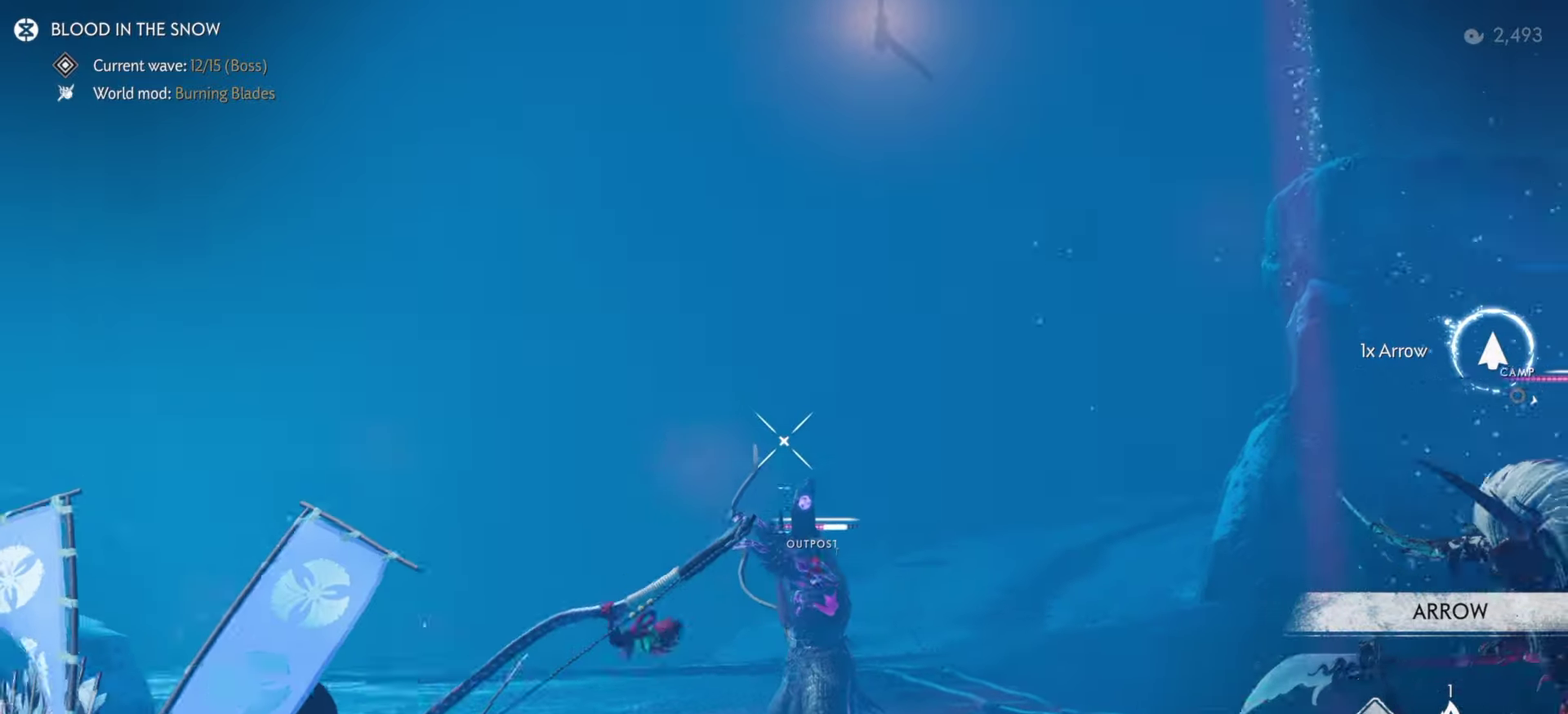
{"dt_ms": 300, "buttons": [], "left_stick": "up-left", "right_stick": "center", "events": [[66, "R2", "down"], [233, "R2", "up"], [250, "left_stick", "up-left"], [266, "L2", "up"]]}
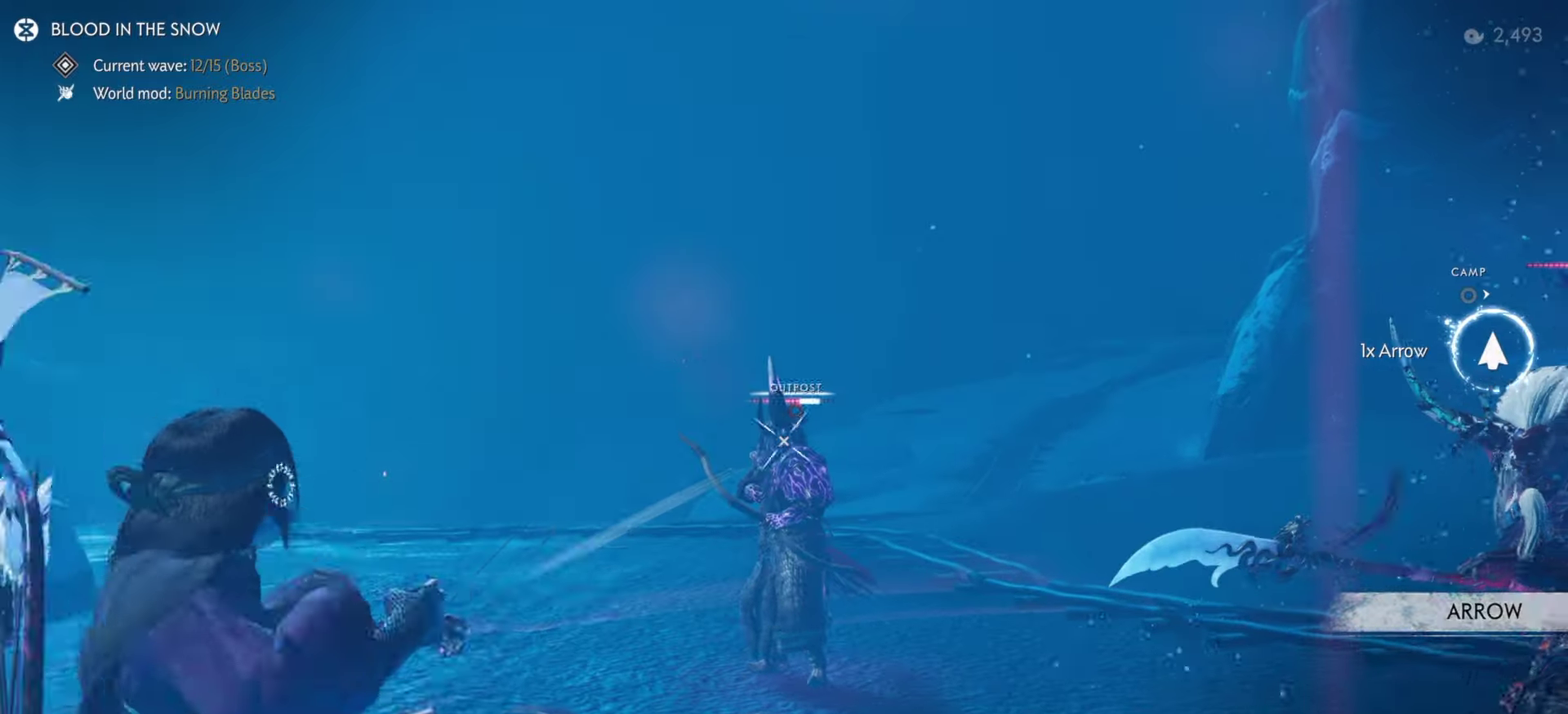
{"dt_ms": 700, "buttons": ["L2", "R2"], "left_stick": "up", "right_stick": "center", "events": [[16, "L2", "down"], [16, "left_stick", "left"], [33, "right_stick", "up"], [300, "left_stick", "up-left"], [483, "left_stick", "up"], [500, "right_stick", "center"], [583, "R2", "down"]]}
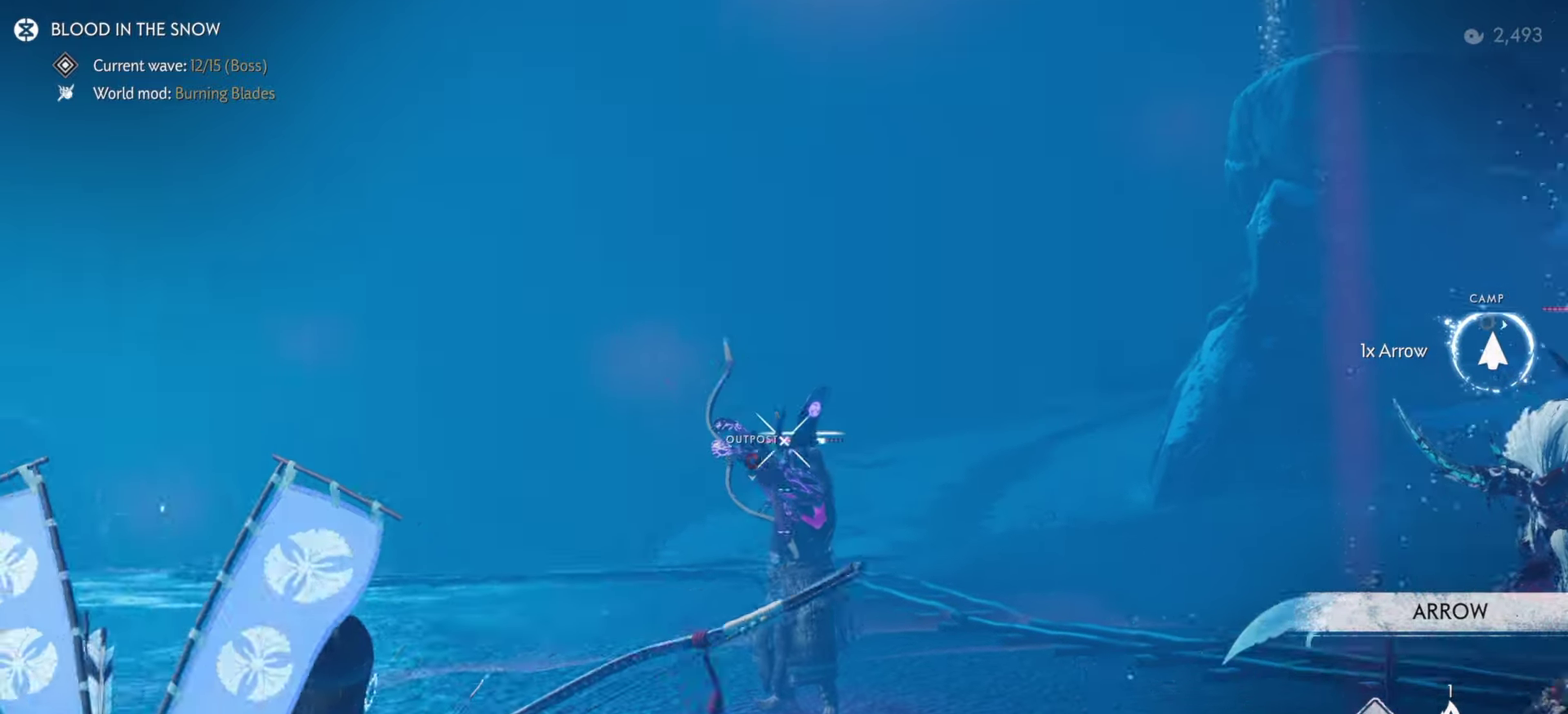
{"dt_ms": 700, "buttons": ["L2", "R2"], "left_stick": "up", "right_stick": "center", "events": [[50, "R2", "up"], [50, "left_stick", "up-left"], [66, "L2", "up"], [100, "left_stick", "left"], [116, "L2", "down"], [150, "right_stick", "up"], [233, "left_stick", "down-left"], [366, "left_stick", "left"], [466, "left_stick", "up-left"], [600, "right_stick", "center"], [616, "left_stick", "up"], [700, "R2", "down"]]}
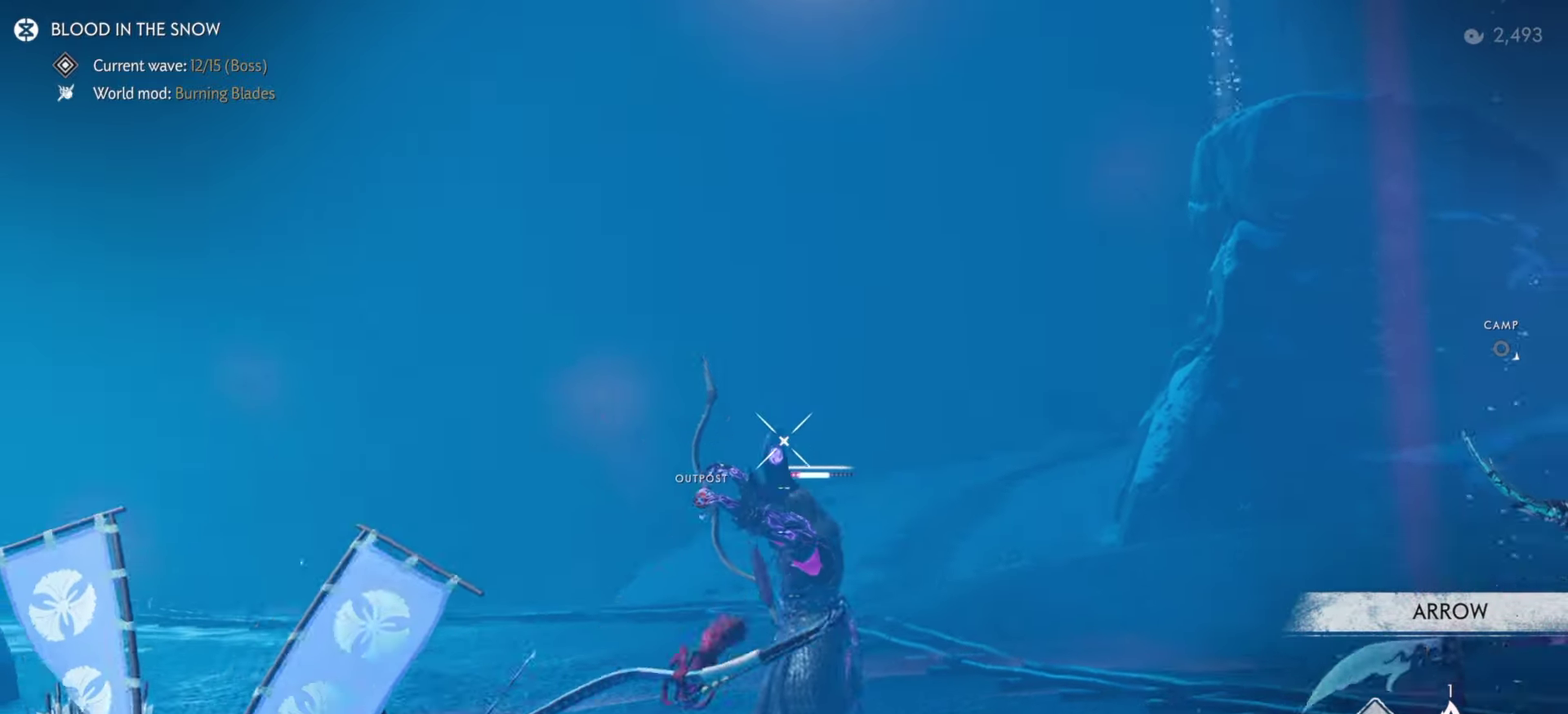
{"dt_ms": 300, "buttons": ["L2"], "left_stick": "up-left", "right_stick": "up", "events": [[150, "R2", "up"], [200, "L2", "up"], [200, "left_stick", "up-left"], [250, "L2", "down"], [283, "right_stick", "up"]]}
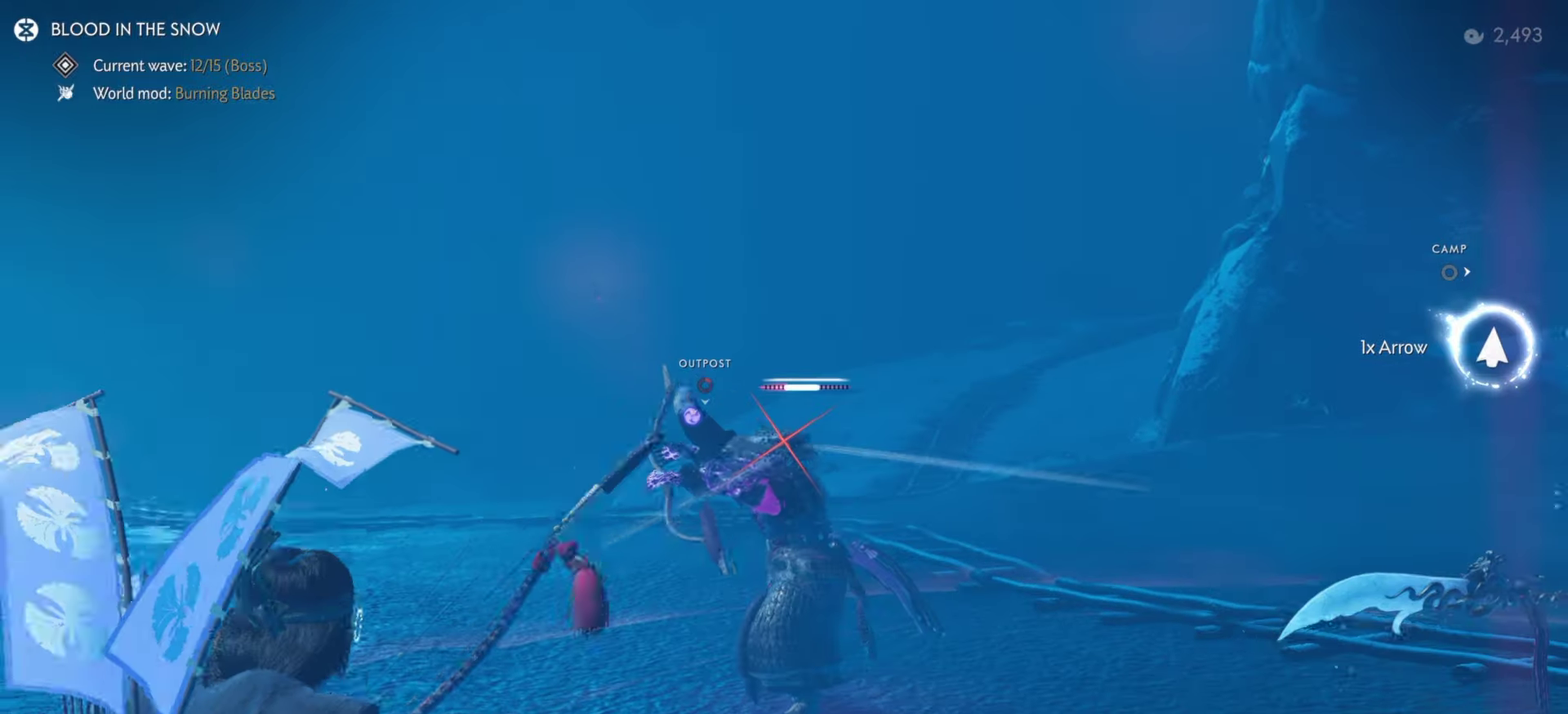
{"dt_ms": 500, "buttons": ["L2", "R2"], "left_stick": "up-left", "right_stick": "center", "events": [[283, "left_stick", "down-right"], [316, "right_stick", "up-right"], [433, "R2", "down"], [433, "left_stick", "up-left"], [433, "right_stick", "center"]]}
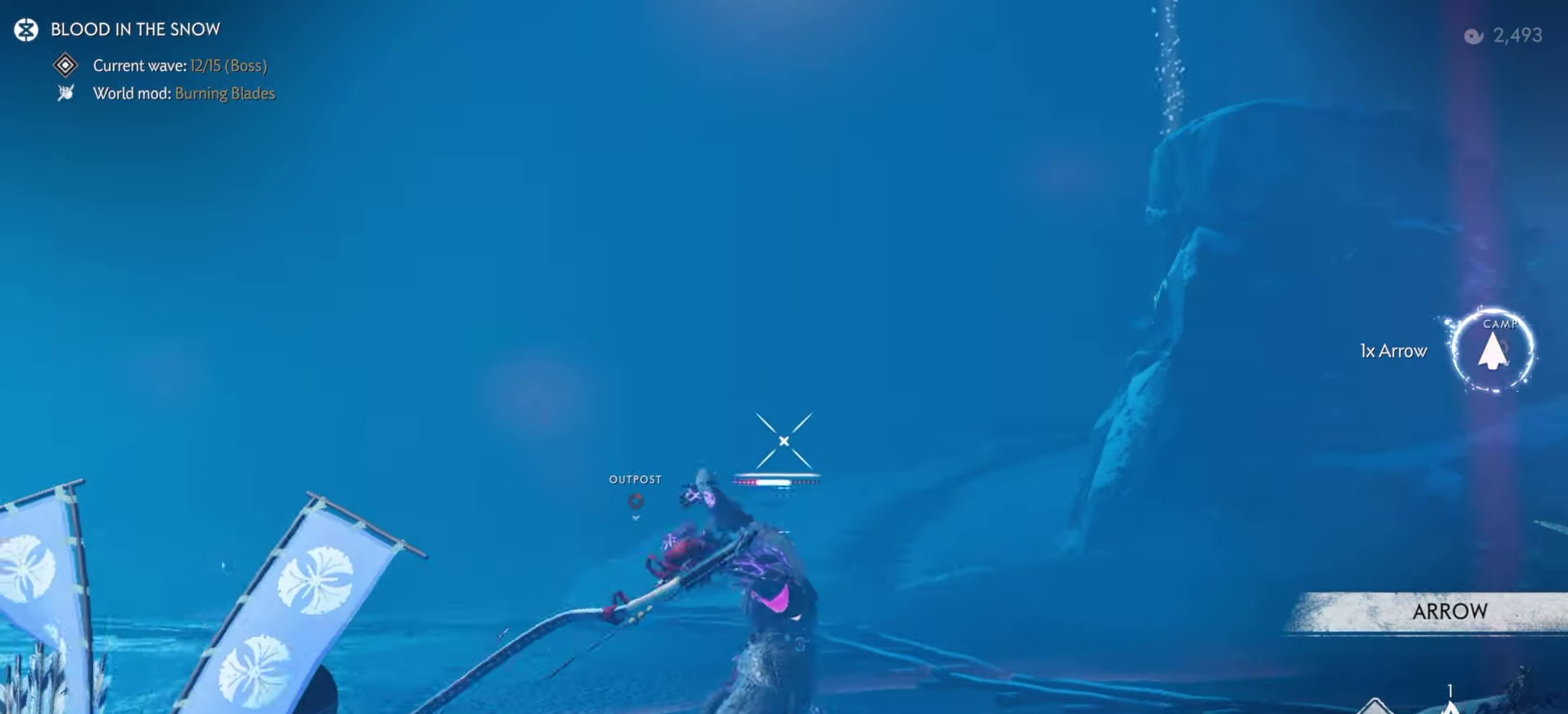
{"dt_ms": 700, "buttons": ["L2", "R2"], "left_stick": "up-left", "right_stick": "center", "events": [[16, "left_stick", "left"], [633, "left_stick", "up-left"]]}
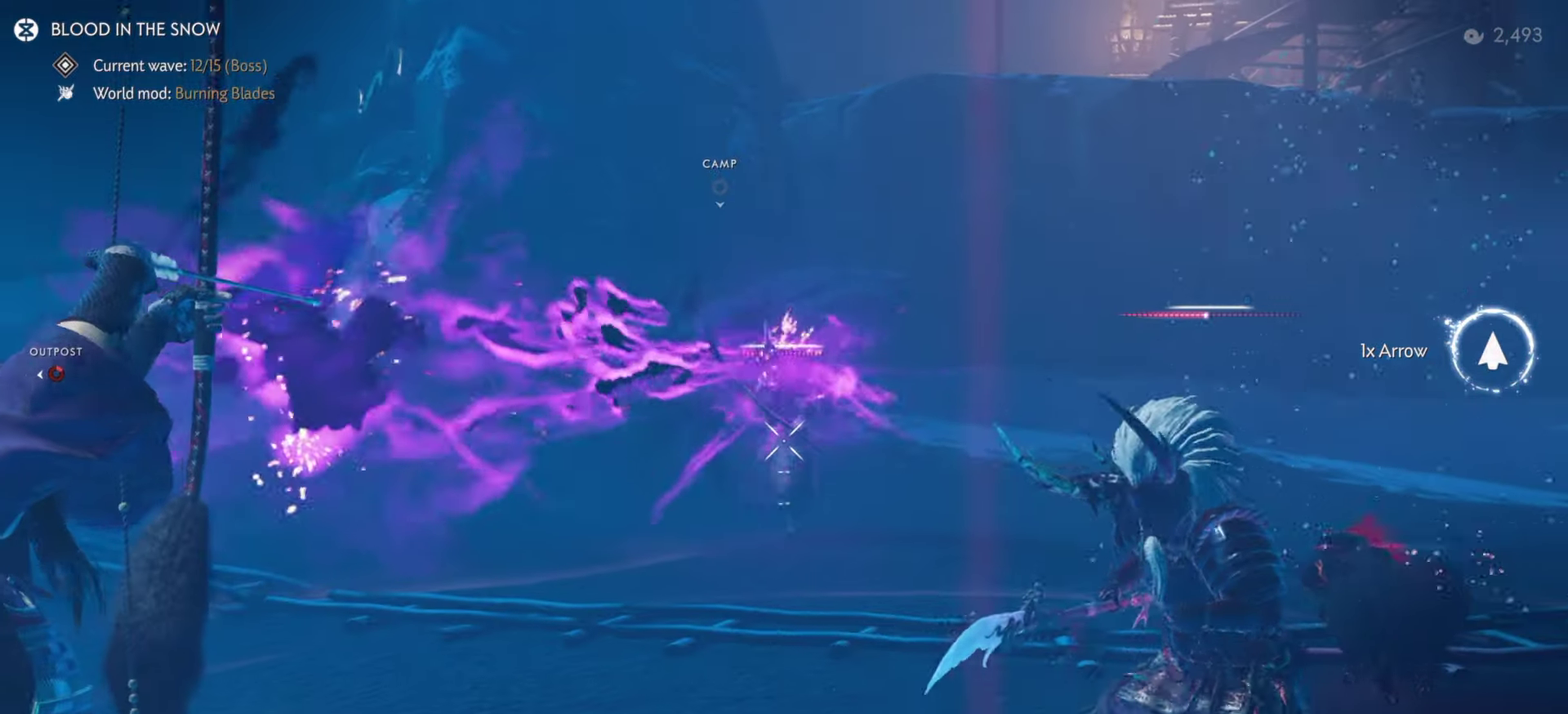
{"dt_ms": 300, "buttons": ["L2", "R2"], "left_stick": "up-left", "right_stick": "center", "events": []}
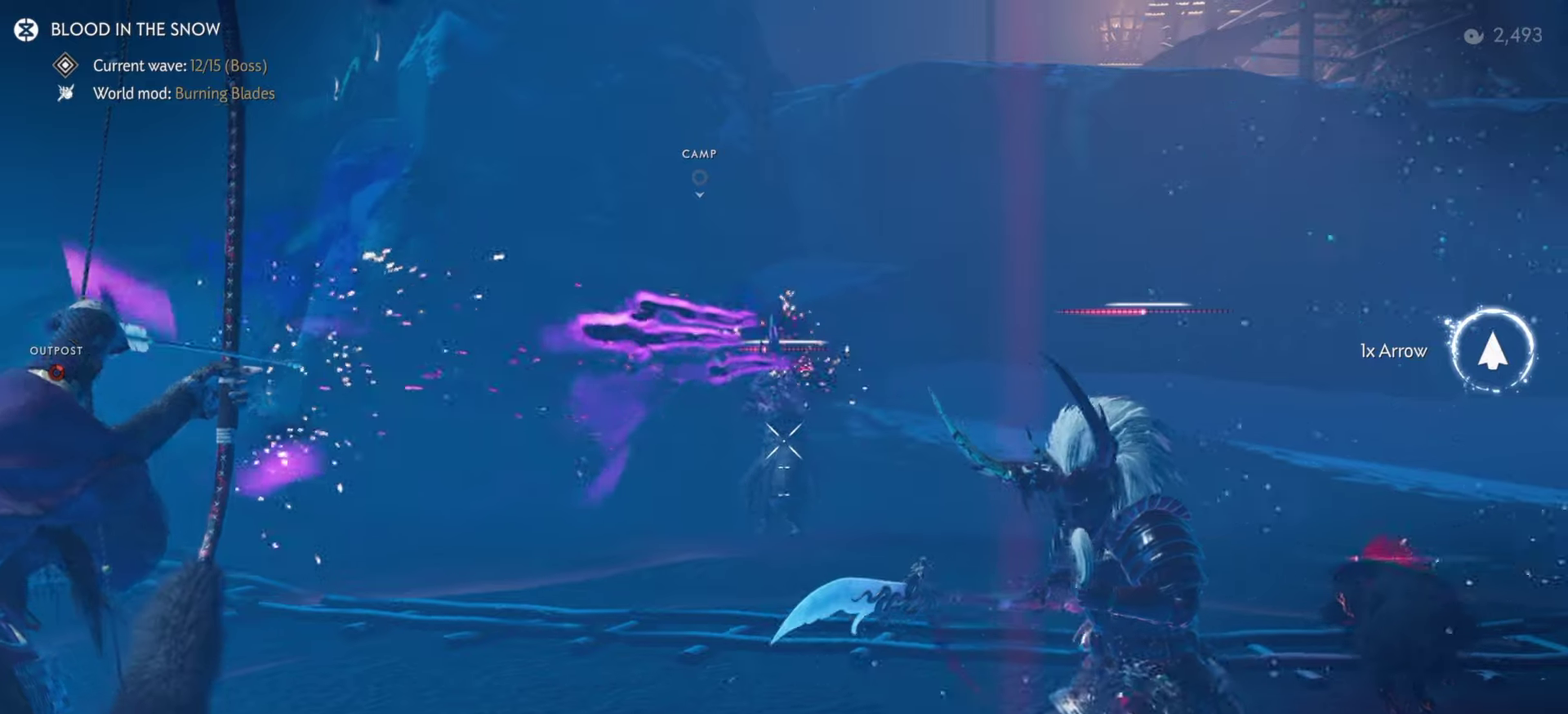
{"dt_ms": 600, "buttons": ["L2", "R2"], "left_stick": "up-left", "right_stick": "center", "events": [[17, "right_stick", "up"], [383, "left_stick", "up"], [450, "right_stick", "center"], [517, "left_stick", "up-left"]]}
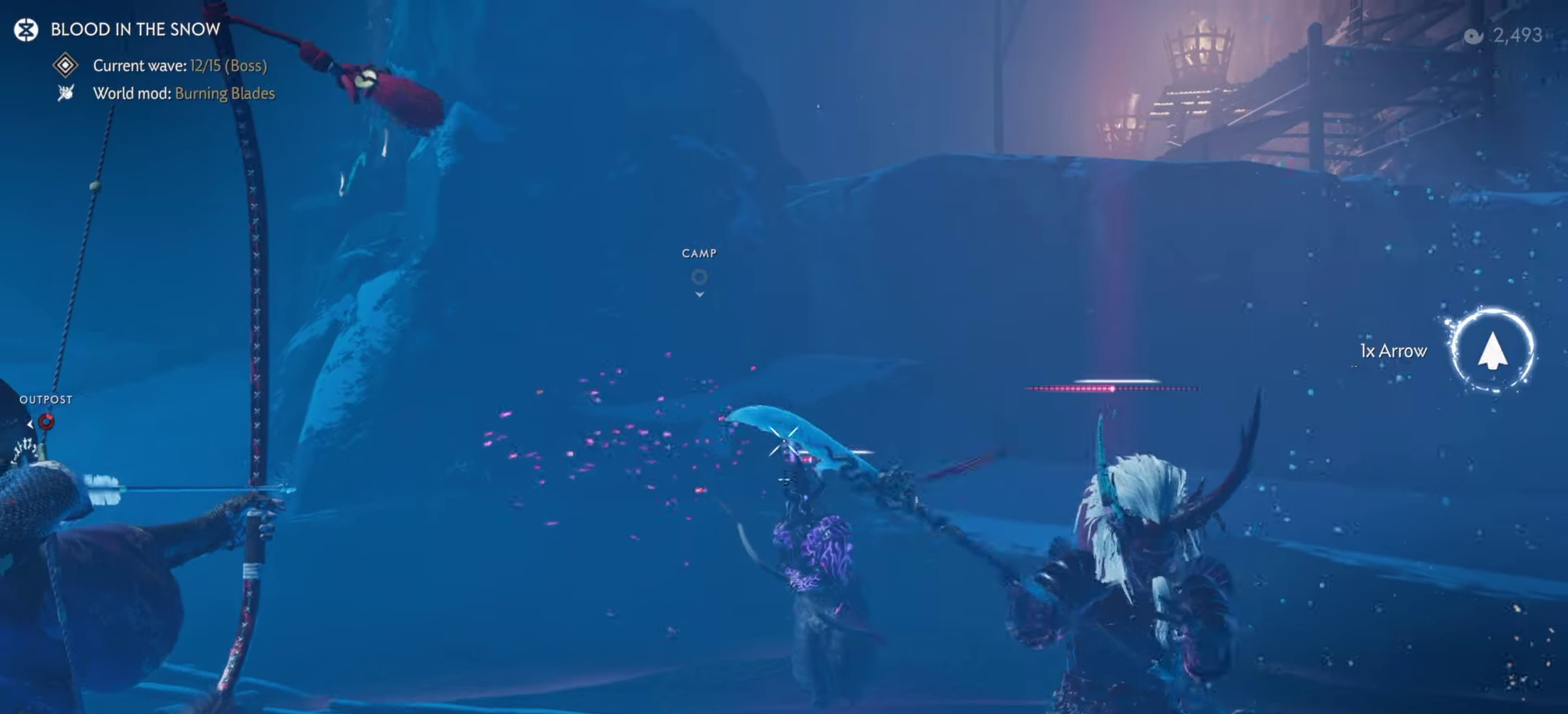
{"dt_ms": 400, "buttons": ["L2", "R2"], "left_stick": "up", "right_stick": "down", "events": [[100, "left_stick", "up"], [250, "left_stick", "up-right"], [283, "right_stick", "down"], [383, "left_stick", "up"]]}
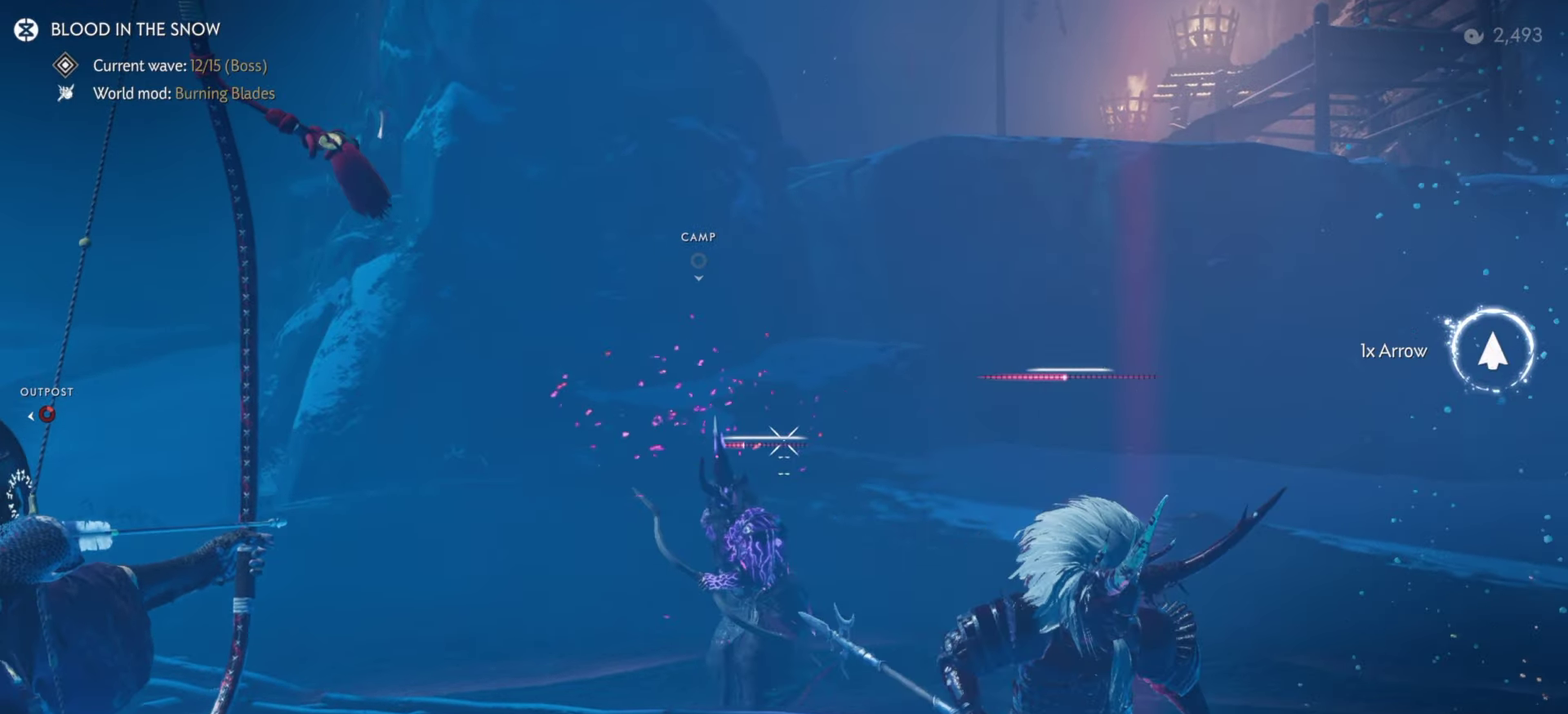
{"dt_ms": 500, "buttons": ["L2", "R2"], "left_stick": "up-left", "right_stick": "up-left", "events": [[33, "left_stick", "up-left"], [67, "right_stick", "down-left"], [250, "right_stick", "center"], [483, "right_stick", "up-left"]]}
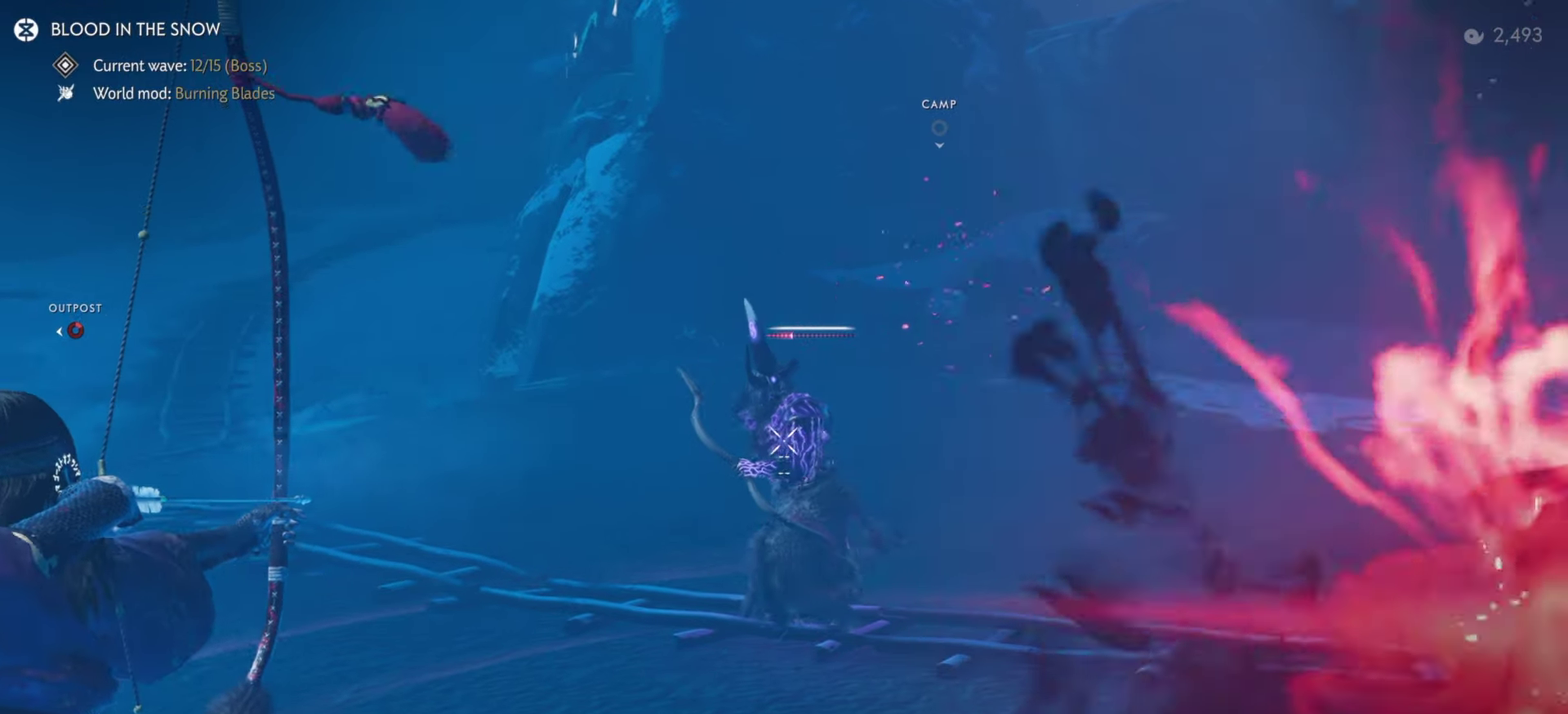
{"dt_ms": 500, "buttons": ["L2"], "left_stick": "up-right", "right_stick": "center", "events": [[17, "right_stick", "up"], [50, "left_stick", "up"], [183, "left_stick", "up-right"], [300, "right_stick", "center"], [483, "R2", "up"]]}
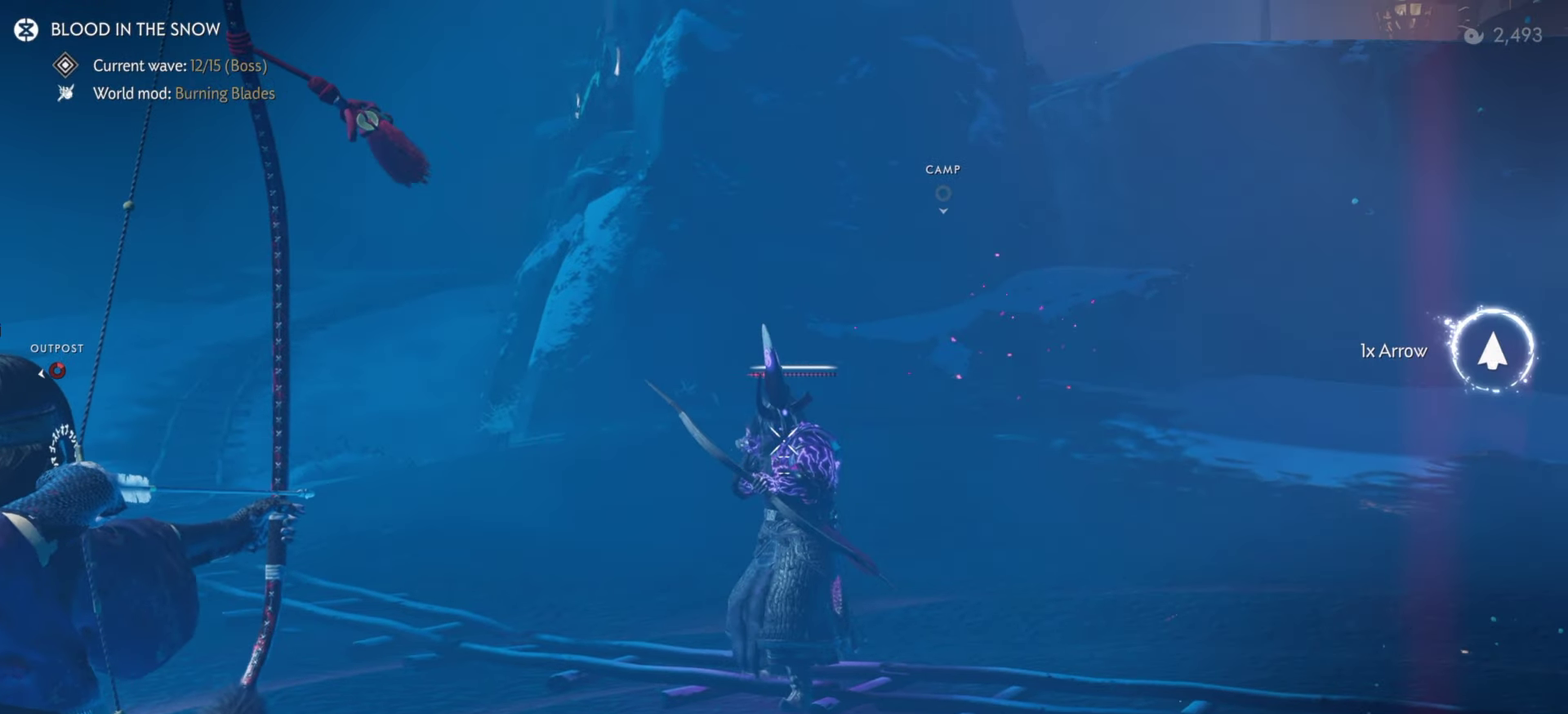
{"dt_ms": 400, "buttons": ["L3"], "left_stick": "up", "right_stick": "center", "events": [[100, "L2", "up"], [283, "left_stick", "up"], [367, "L3", "down"]]}